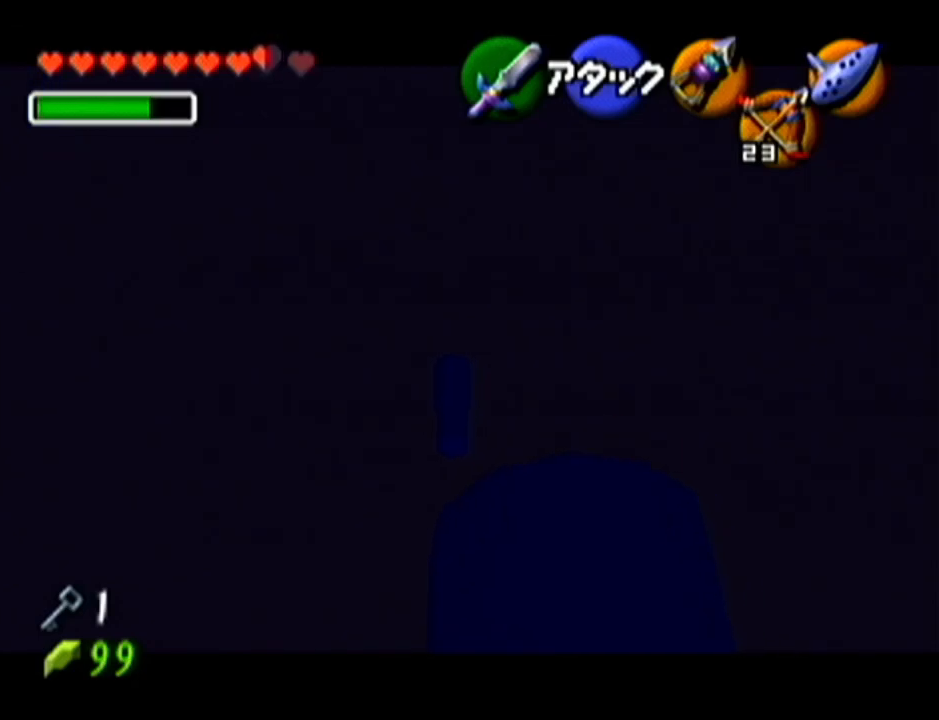
Gameplay with a controller (Nintendo layout); each line is a JSON object with the inputs held at the frame after it. "events" lists button and stick changes between this image and that frame as [ms after this image, input, new state], when the widget could be followed in between. Not read: L3 R3.
{"buttons": ["Z"], "left_stick": "down", "events": []}
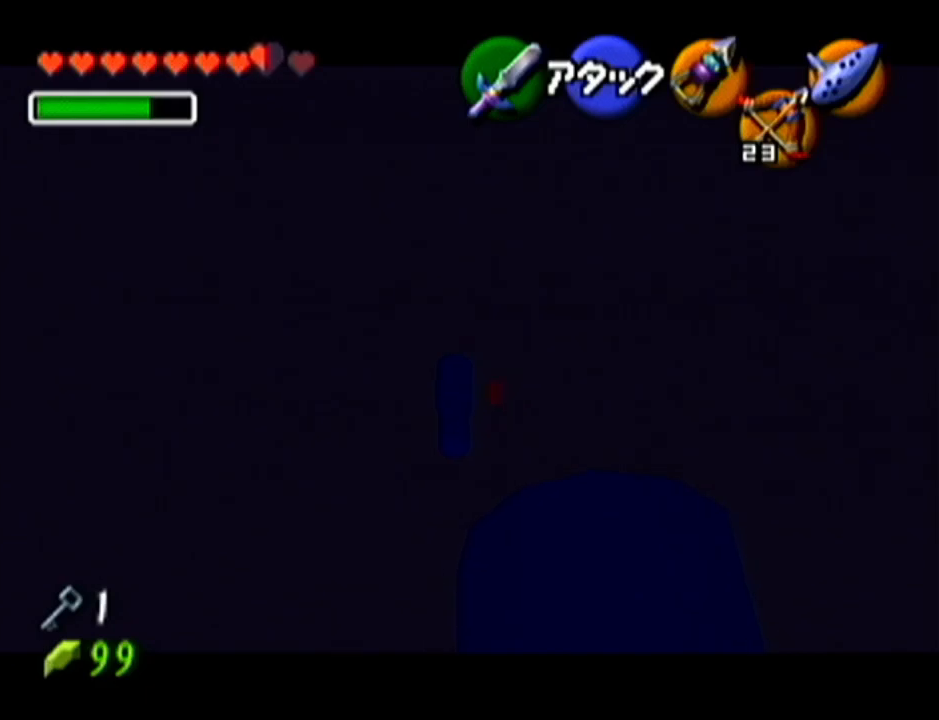
{"buttons": ["Z"], "left_stick": "down", "events": []}
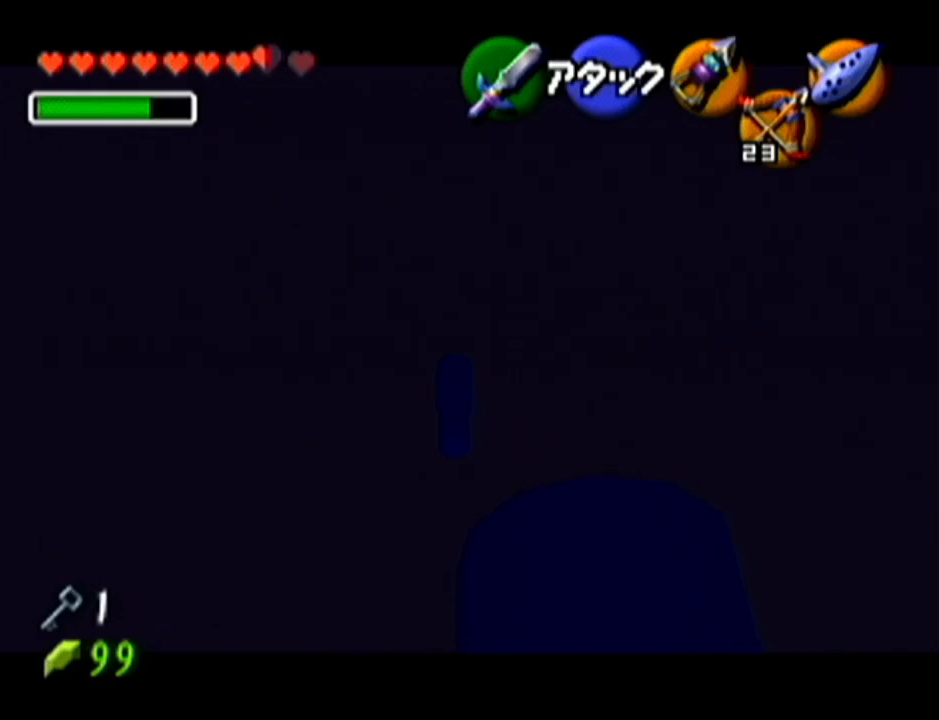
{"buttons": ["Z"], "left_stick": "down", "events": []}
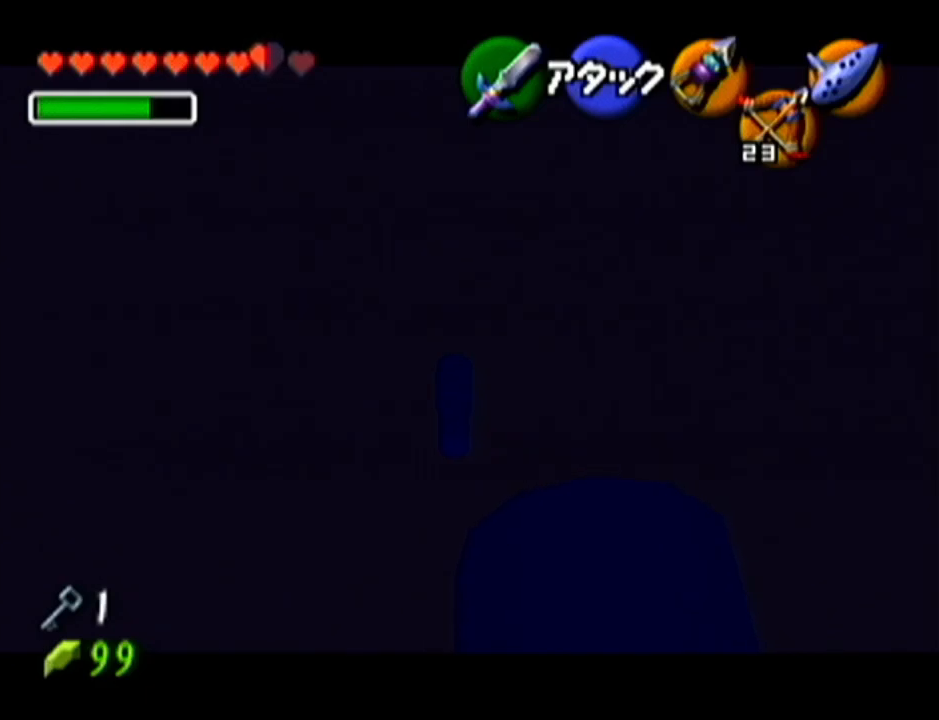
{"buttons": [], "left_stick": "center", "events": [[267, "left_stick", "center"], [284, "Z", "up"], [351, "A", "down"], [467, "A", "up"]]}
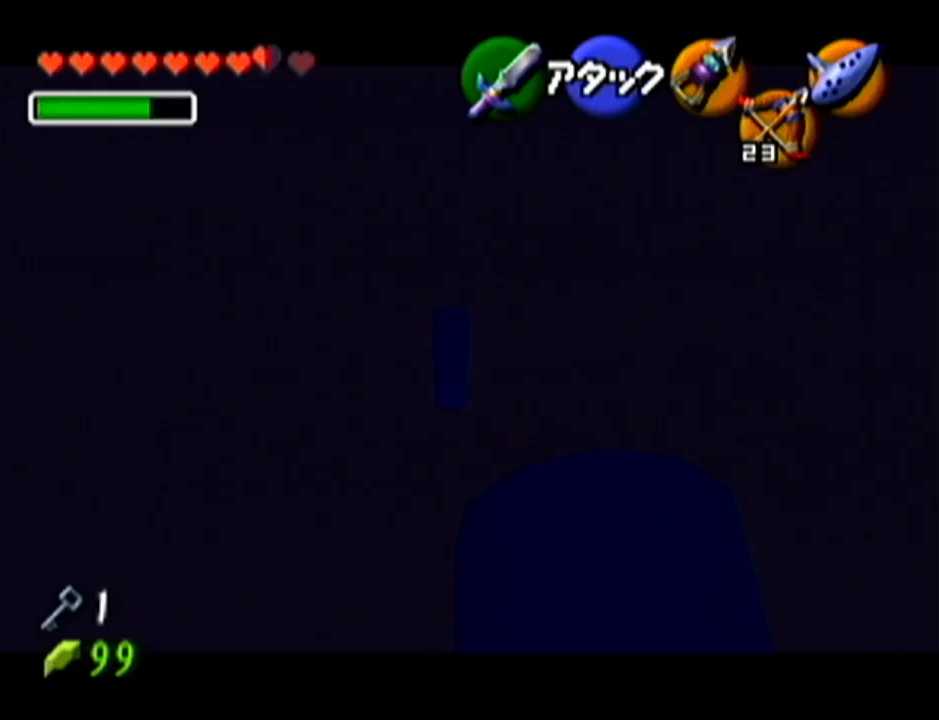
{"buttons": [], "left_stick": "up-left", "events": [[33, "left_stick", "up-left"]]}
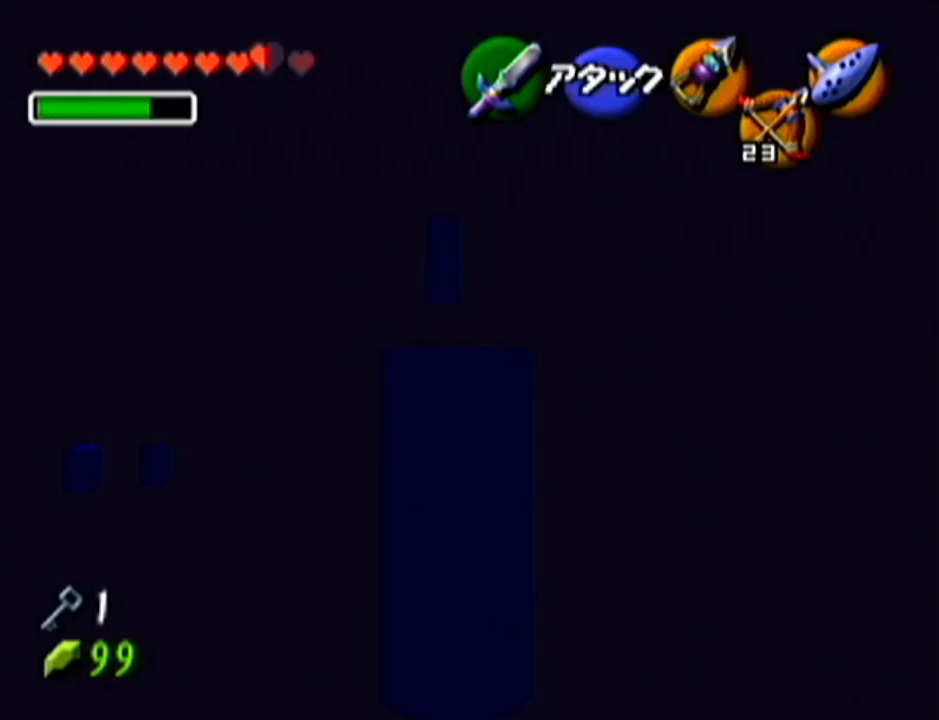
{"buttons": [], "left_stick": "up", "events": [[501, "left_stick", "up"]]}
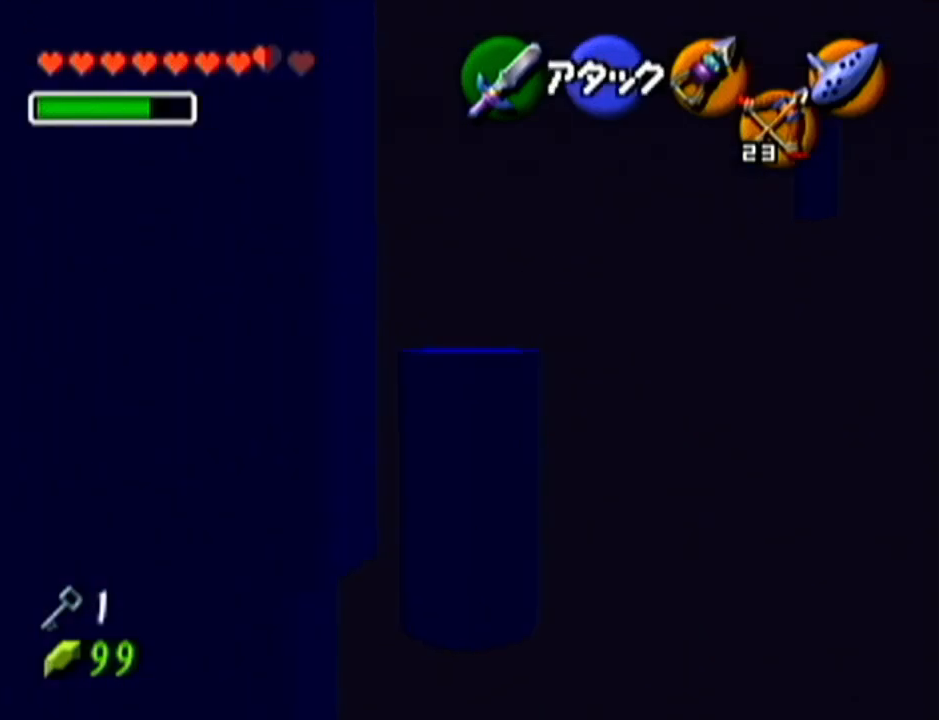
{"buttons": [], "left_stick": "up", "events": []}
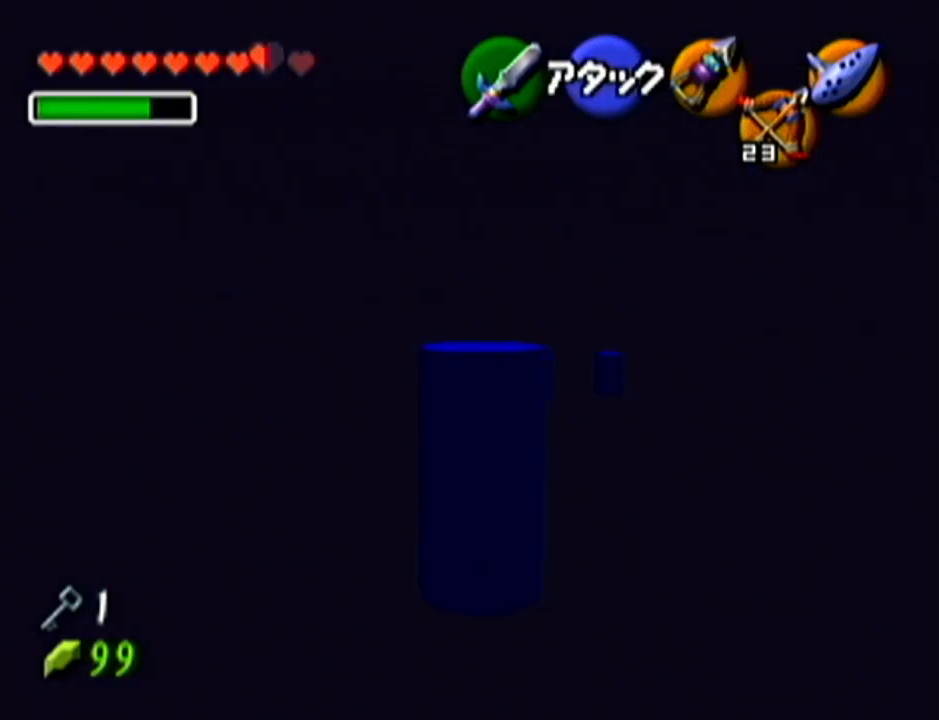
{"buttons": [], "left_stick": "up-right", "events": [[351, "left_stick", "up-right"]]}
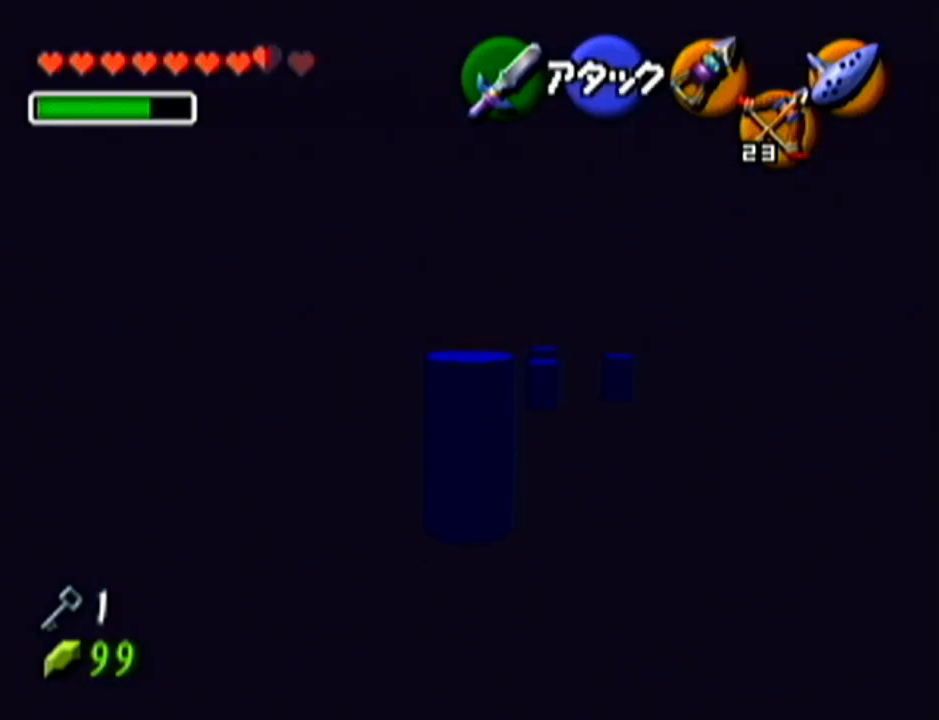
{"buttons": [], "left_stick": "center", "events": [[50, "C_LEFT", "down"], [50, "left_stick", "center"], [184, "C_LEFT", "up"]]}
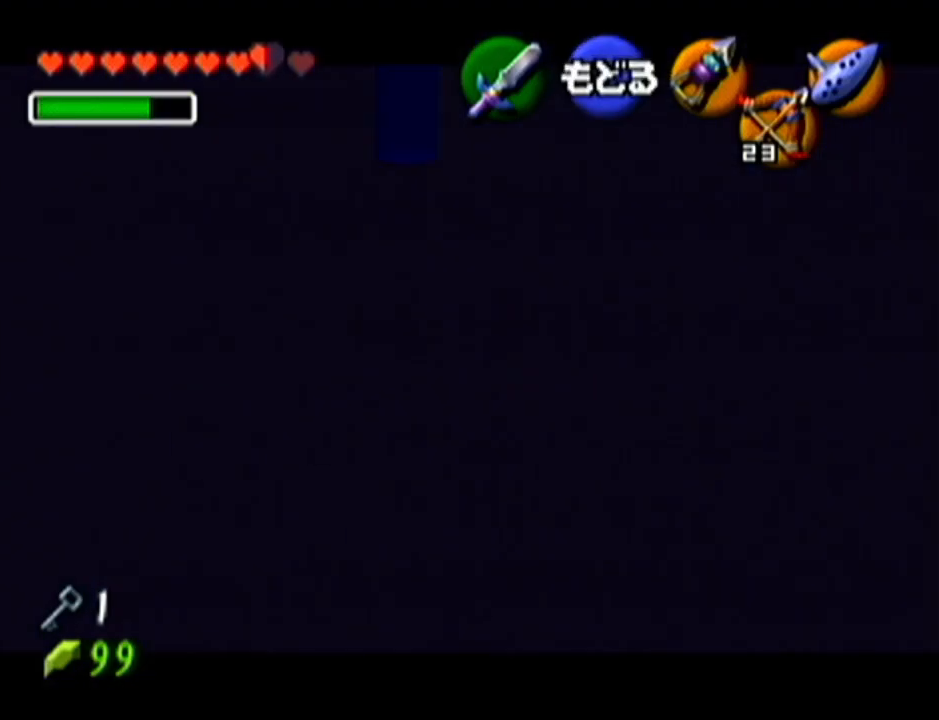
{"buttons": ["C_LEFT"], "left_stick": "down-right", "events": [[16, "left_stick", "down"], [83, "left_stick", "down-right"], [116, "C_LEFT", "down"]]}
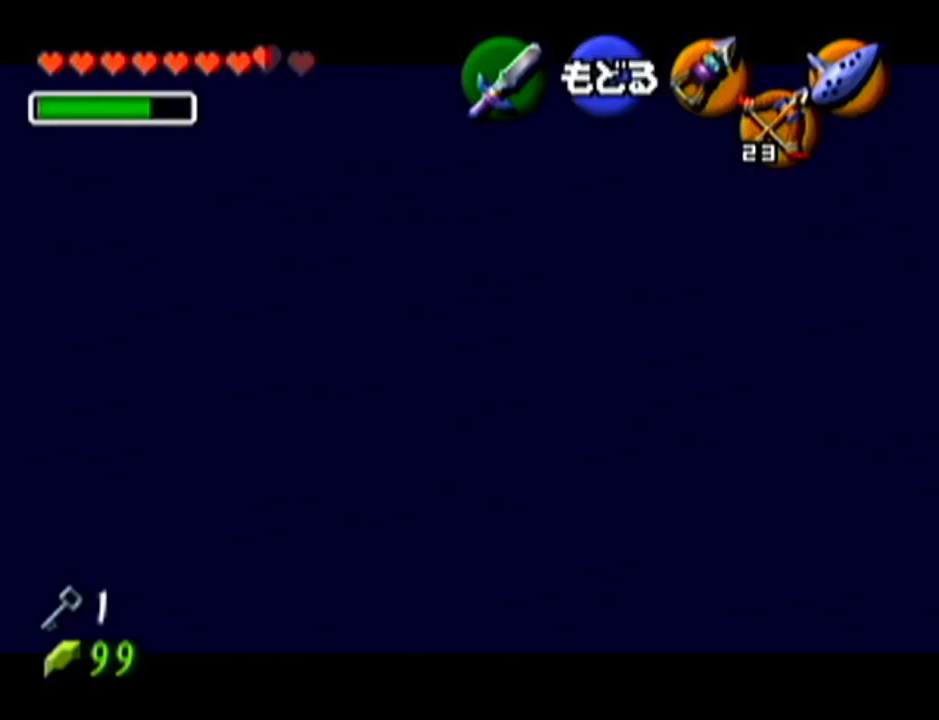
{"buttons": ["C_LEFT"], "left_stick": "down-left", "events": [[17, "left_stick", "down"], [217, "left_stick", "down-left"]]}
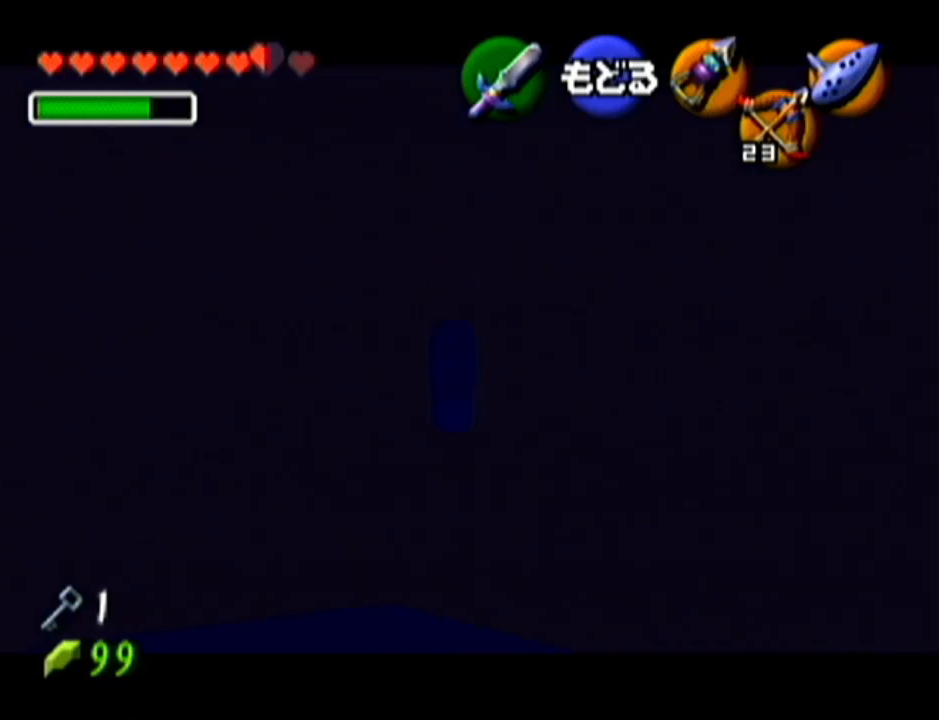
{"buttons": ["C_RIGHT"], "left_stick": "down-right", "events": [[50, "left_stick", "center"], [183, "left_stick", "up-left"], [483, "C_LEFT", "up"], [483, "C_RIGHT", "down"], [483, "left_stick", "down-right"]]}
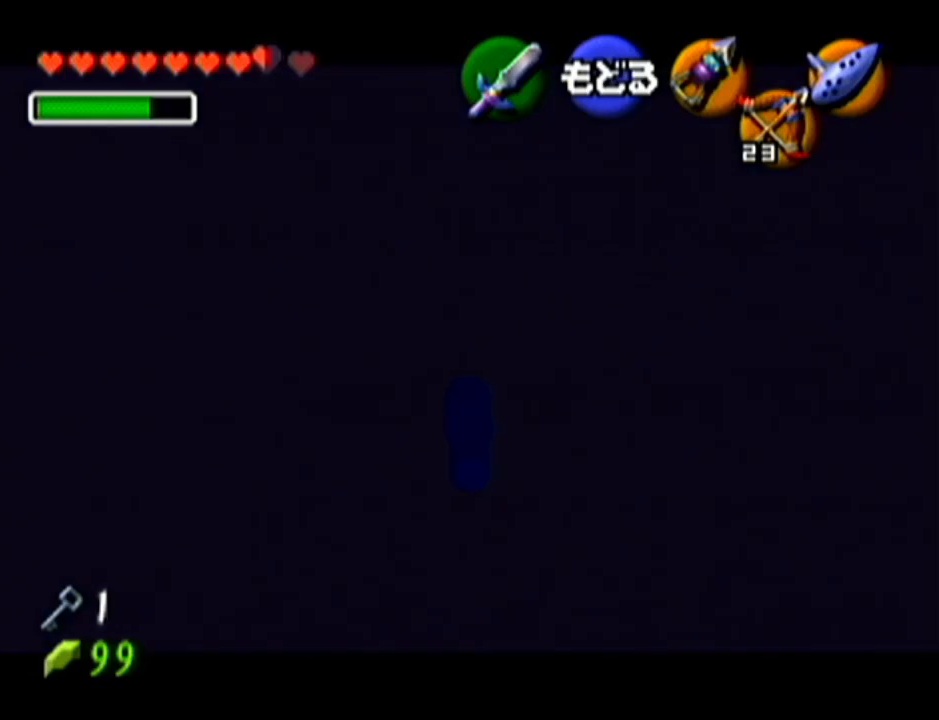
{"buttons": [], "left_stick": "center", "events": [[17, "C_LEFT", "down"], [17, "C_RIGHT", "up"], [17, "left_stick", "up-left"], [217, "left_stick", "center"], [234, "C_LEFT", "up"]]}
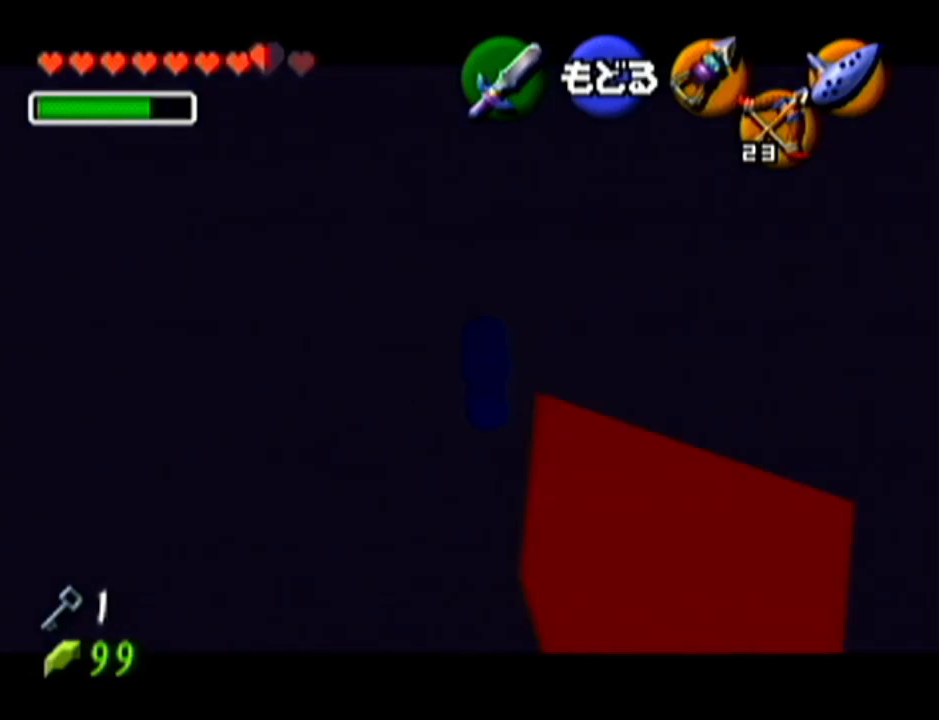
{"buttons": ["C_LEFT"], "left_stick": "down-right", "events": [[233, "C_LEFT", "down"], [300, "left_stick", "down-right"], [333, "C_LEFT", "up"], [417, "C_LEFT", "down"]]}
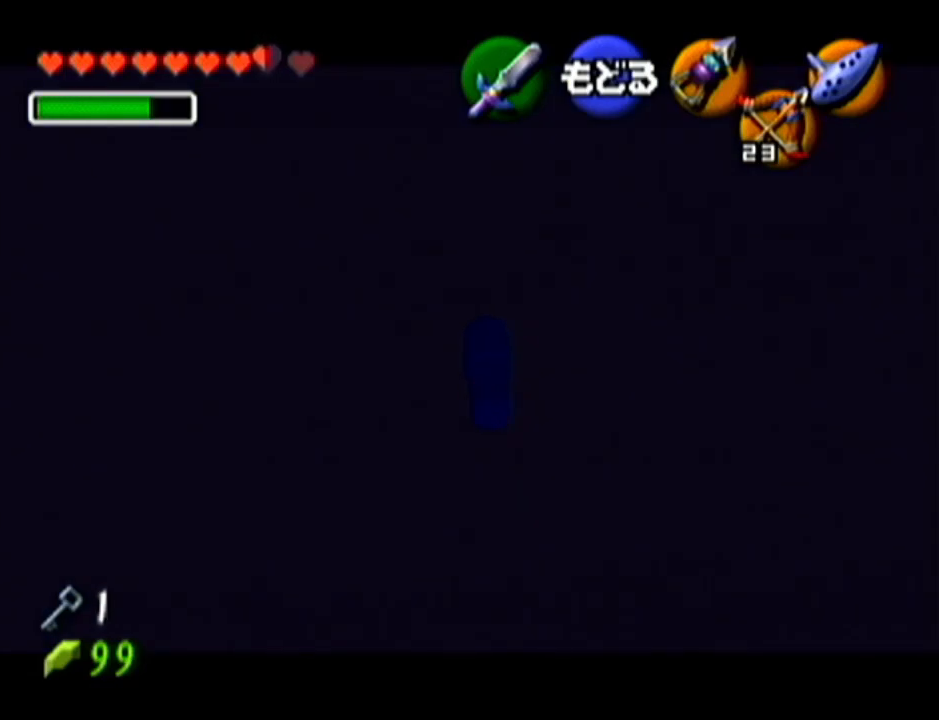
{"buttons": [], "left_stick": "center", "events": [[150, "C_LEFT", "up"], [167, "left_stick", "center"]]}
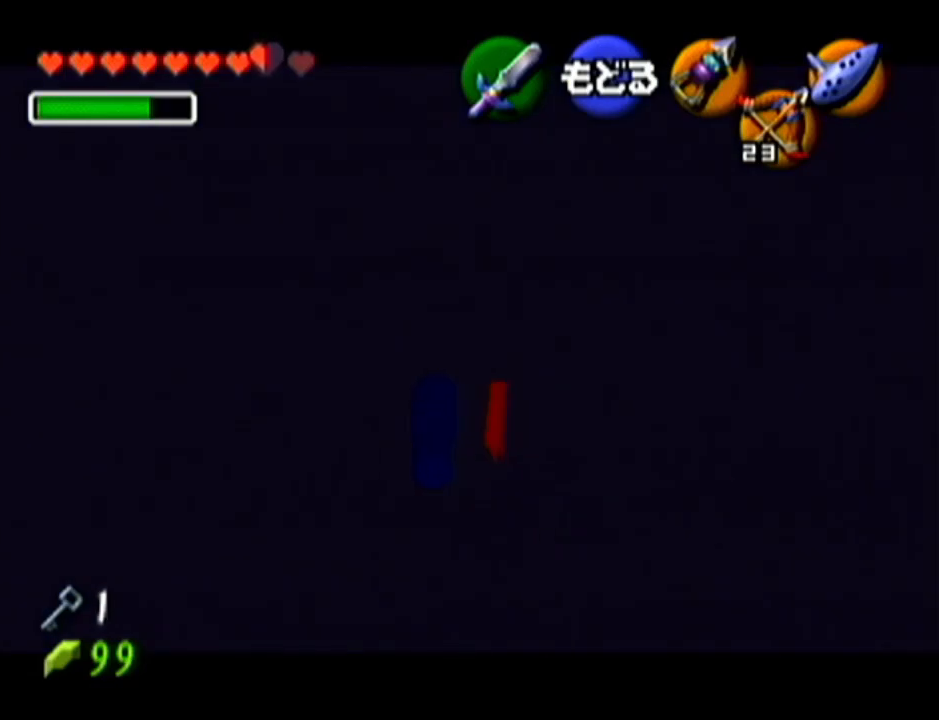
{"buttons": [], "left_stick": "center", "events": [[16, "C_LEFT", "down"], [50, "left_stick", "up-left"], [116, "C_LEFT", "up"], [200, "C_LEFT", "down"], [333, "C_LEFT", "up"], [333, "left_stick", "center"]]}
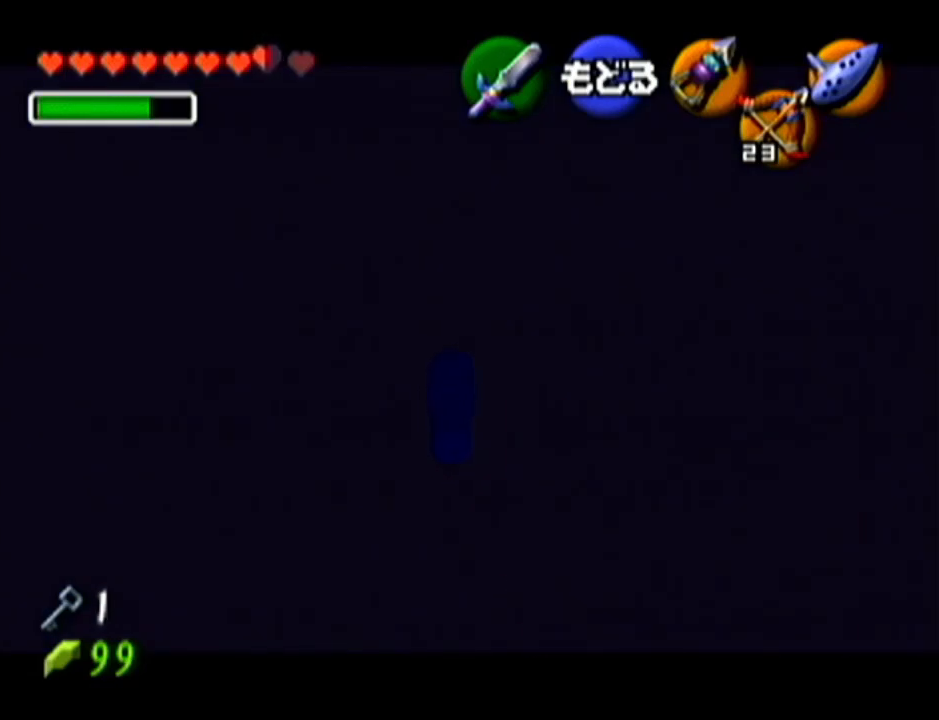
{"buttons": [], "left_stick": "center", "events": []}
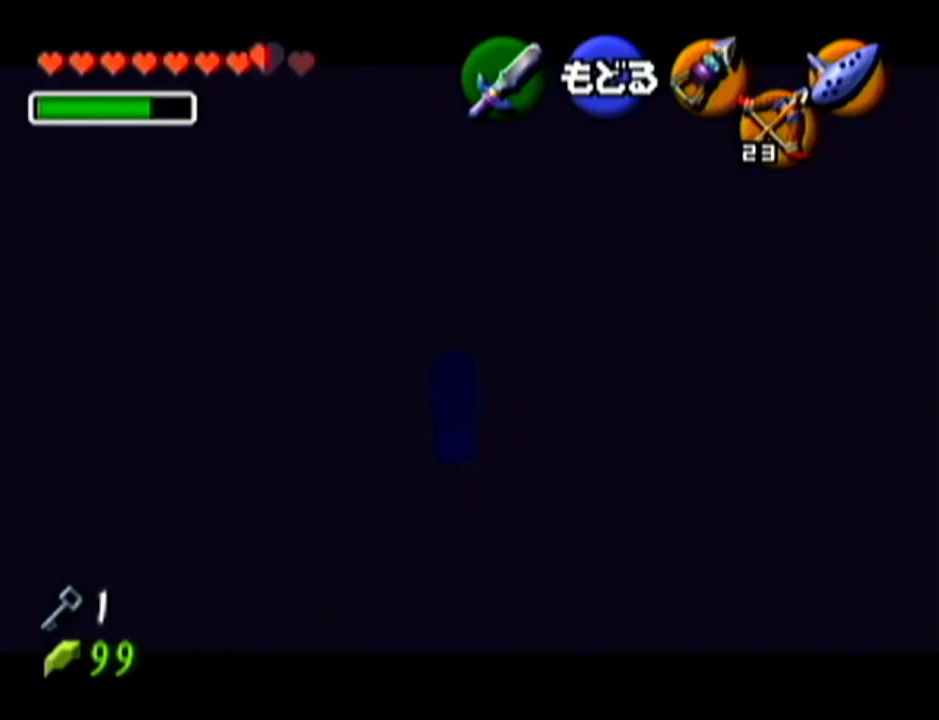
{"buttons": [], "left_stick": "center", "events": []}
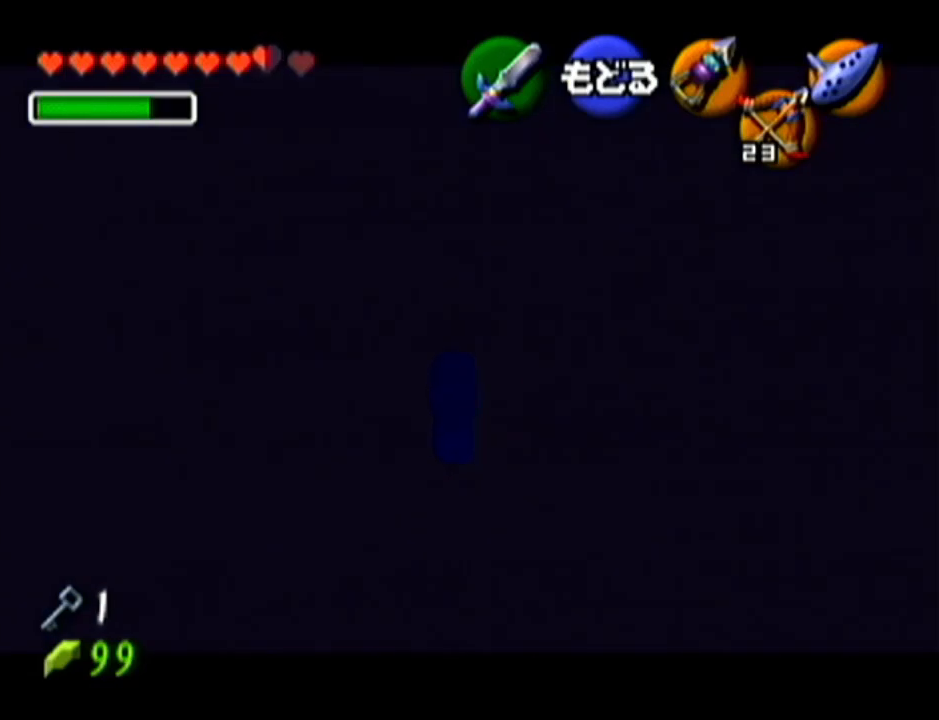
{"buttons": [], "left_stick": "center", "events": []}
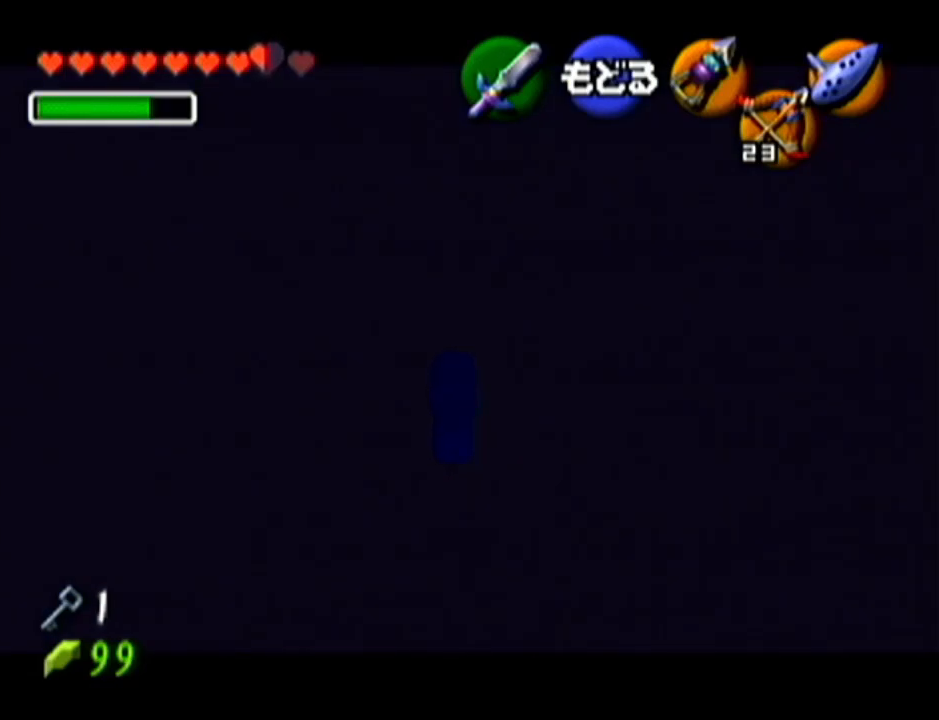
{"buttons": [], "left_stick": "center", "events": [[116, "left_stick", "up-left"], [166, "C_LEFT", "down"], [233, "left_stick", "center"], [267, "C_LEFT", "up"]]}
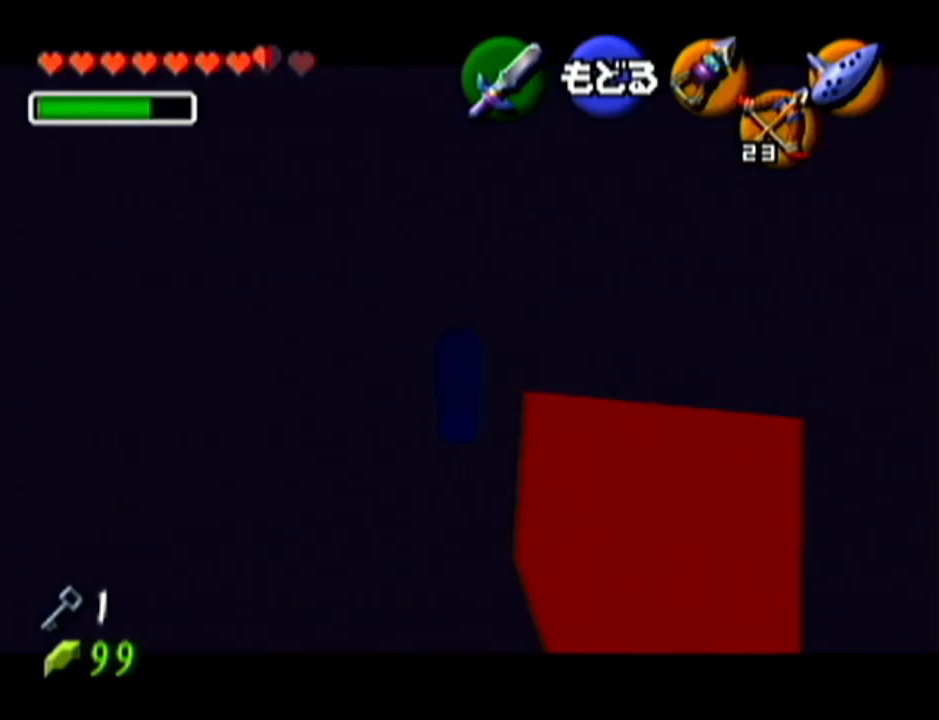
{"buttons": [], "left_stick": "center", "events": []}
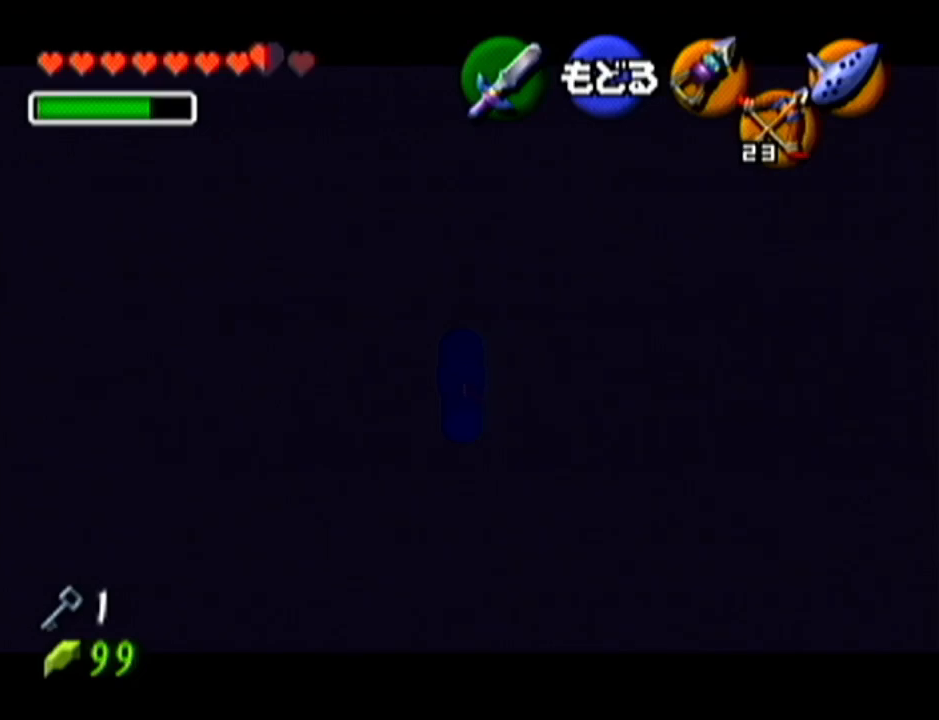
{"buttons": [], "left_stick": "center", "events": []}
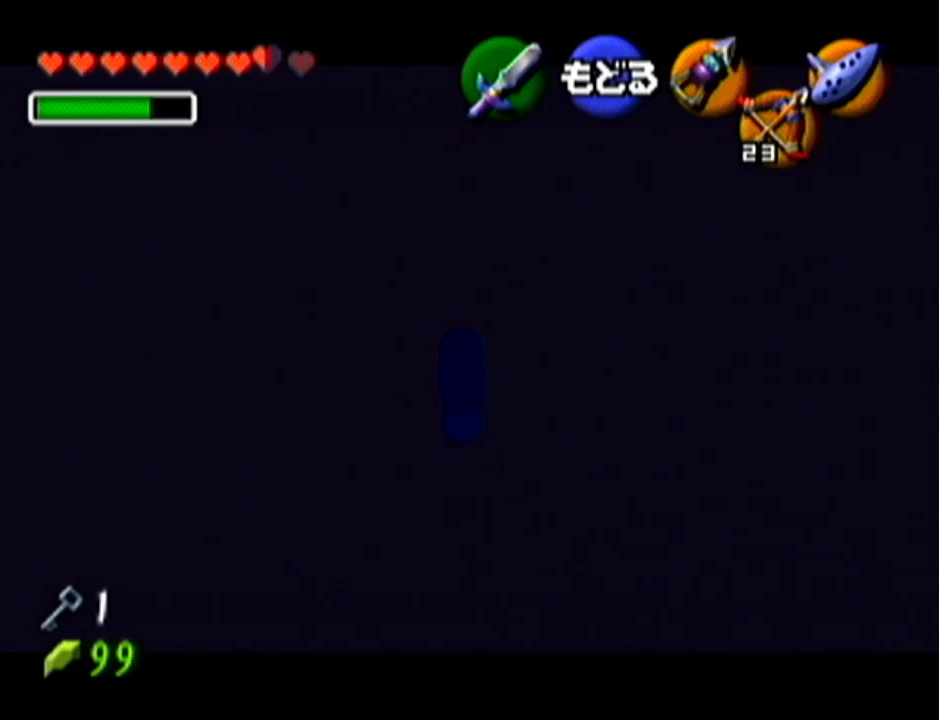
{"buttons": [], "left_stick": "center", "events": [[17, "left_stick", "down-left"], [50, "C_LEFT", "down"], [150, "left_stick", "center"], [167, "C_LEFT", "up"]]}
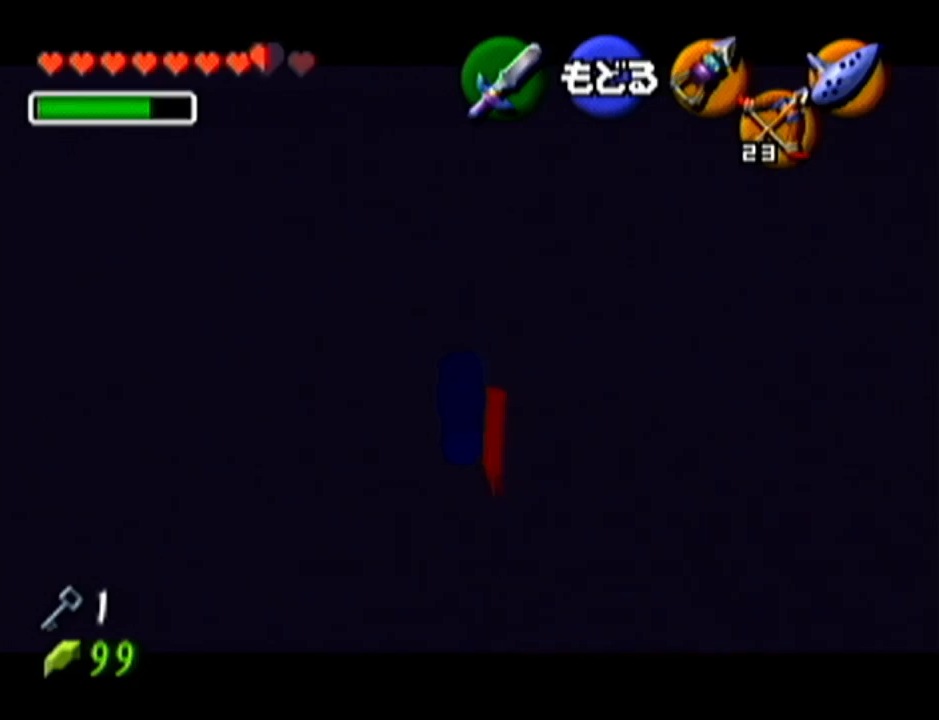
{"buttons": [], "left_stick": "center", "events": []}
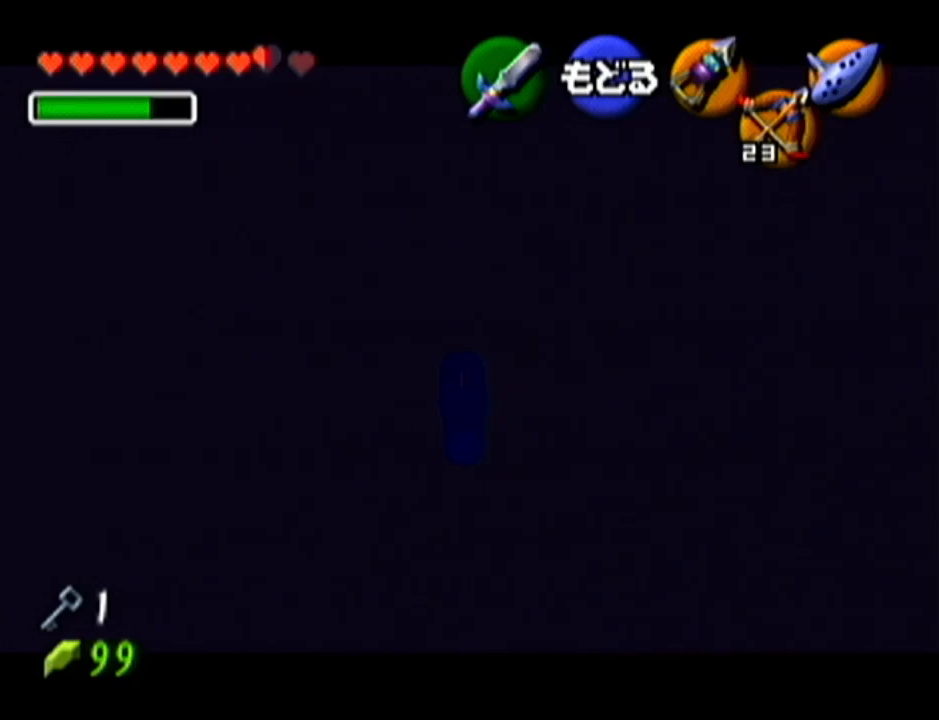
{"buttons": [], "left_stick": "center", "events": []}
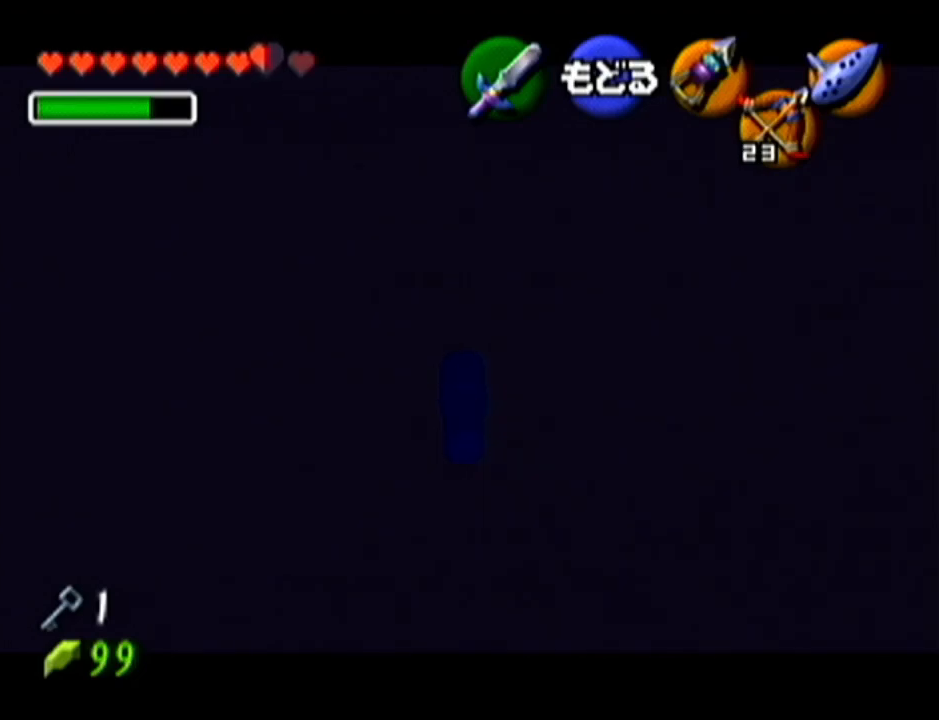
{"buttons": [], "left_stick": "center", "events": [[100, "left_stick", "up-left"], [150, "C_LEFT", "down"], [267, "C_LEFT", "up"], [267, "left_stick", "center"]]}
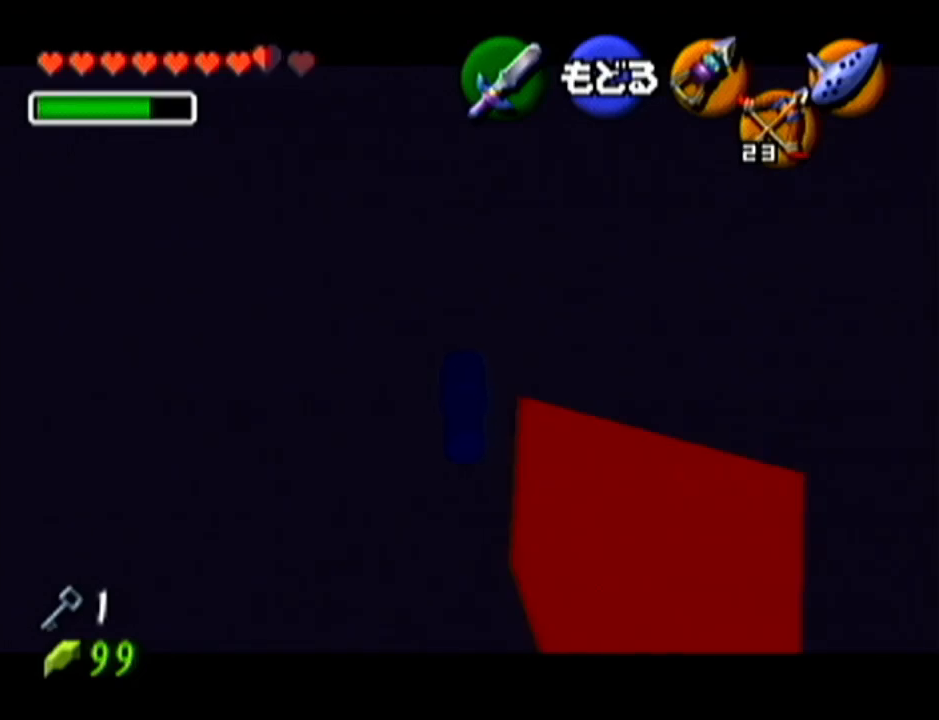
{"buttons": [], "left_stick": "center", "events": []}
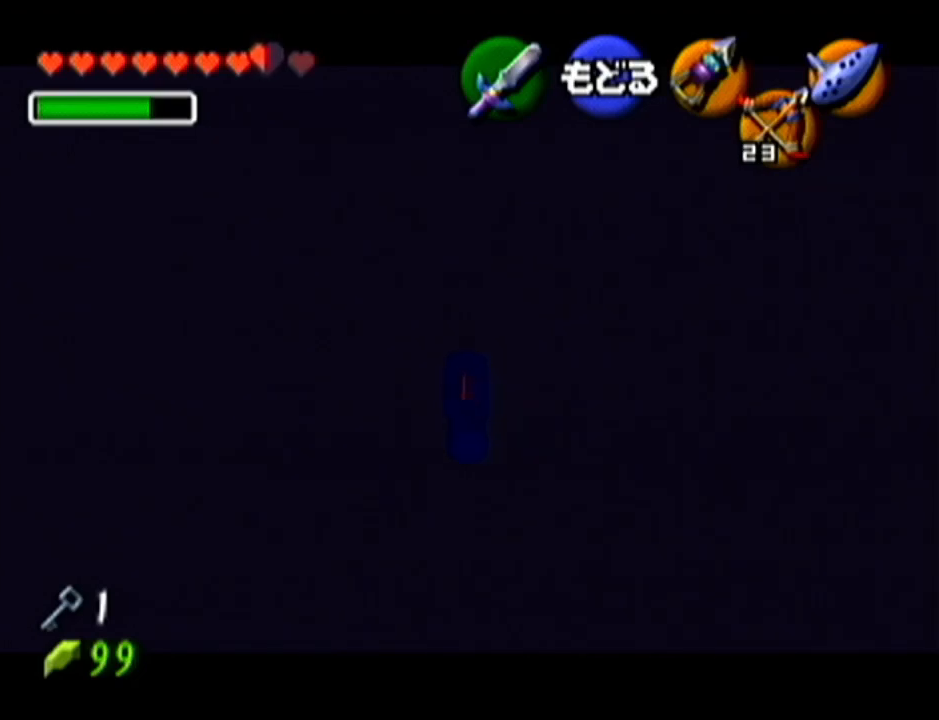
{"buttons": [], "left_stick": "center", "events": []}
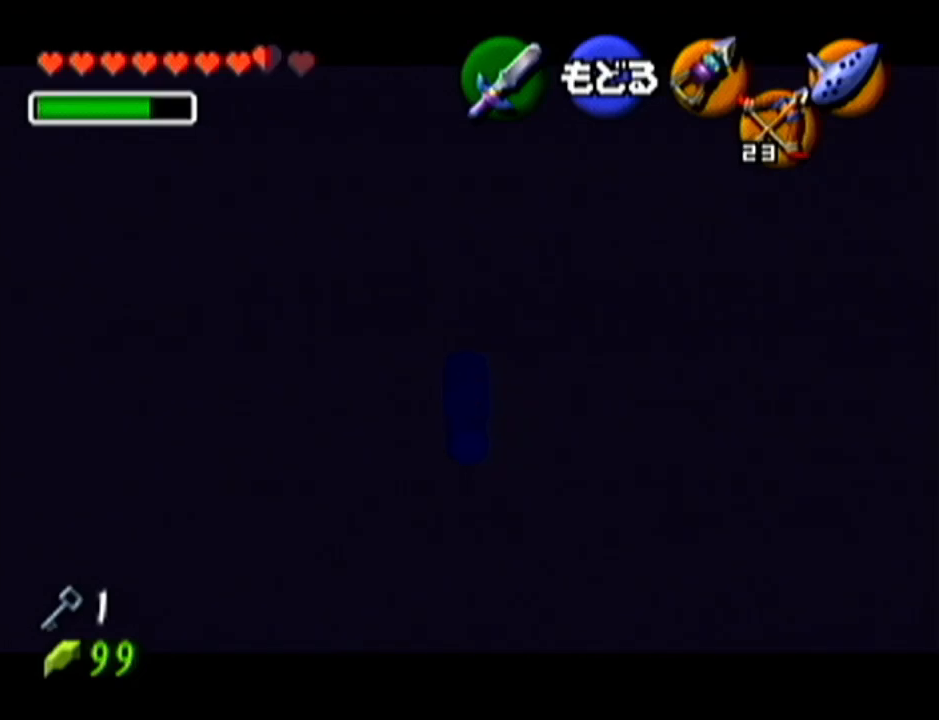
{"buttons": ["C_LEFT"], "left_stick": "left", "events": [[300, "left_stick", "left"], [417, "C_LEFT", "down"]]}